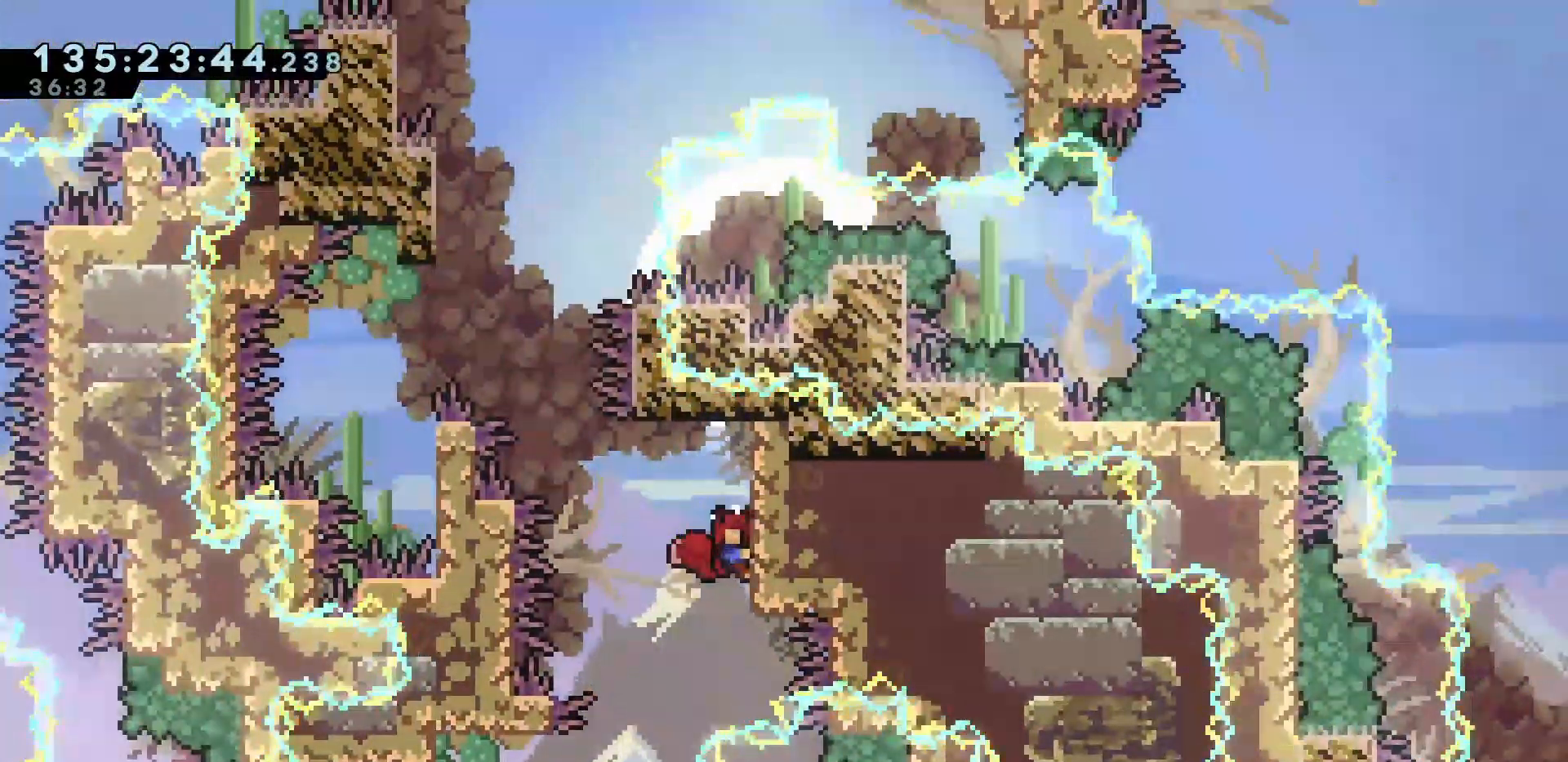
Gameplay with keyboard; each line is a JSON object with the keys held at the frame after it. "events" lists presses ("down") and releases ("up") of "dash", "demo", "down", "escape", "grab", "int", "jump", "left", "right" and "up" between this image and that frame as [ms after this image, input, new state], when the widget could be followed in between. No other keys are recorded. Mouse input is not recorded. Key names are as the overlay labels them; some are game actions (e.g. jump) rather than physical keys.
{"keys": ["grab"], "events": [[83, "left", "up"], [83, "up", "down"], [183, "up", "up"]]}
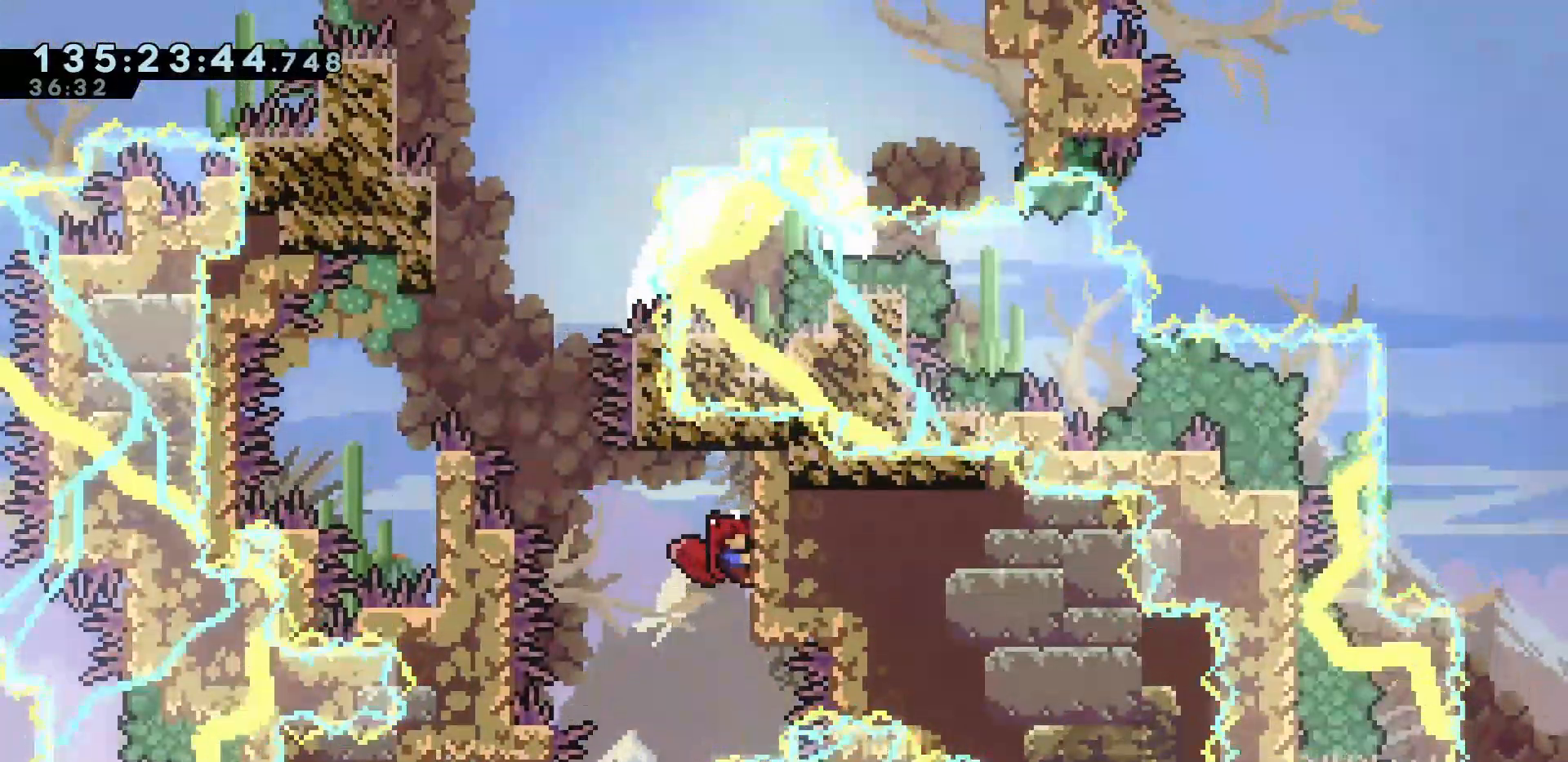
{"keys": ["grab", "left"], "events": [[350, "left", "down"]]}
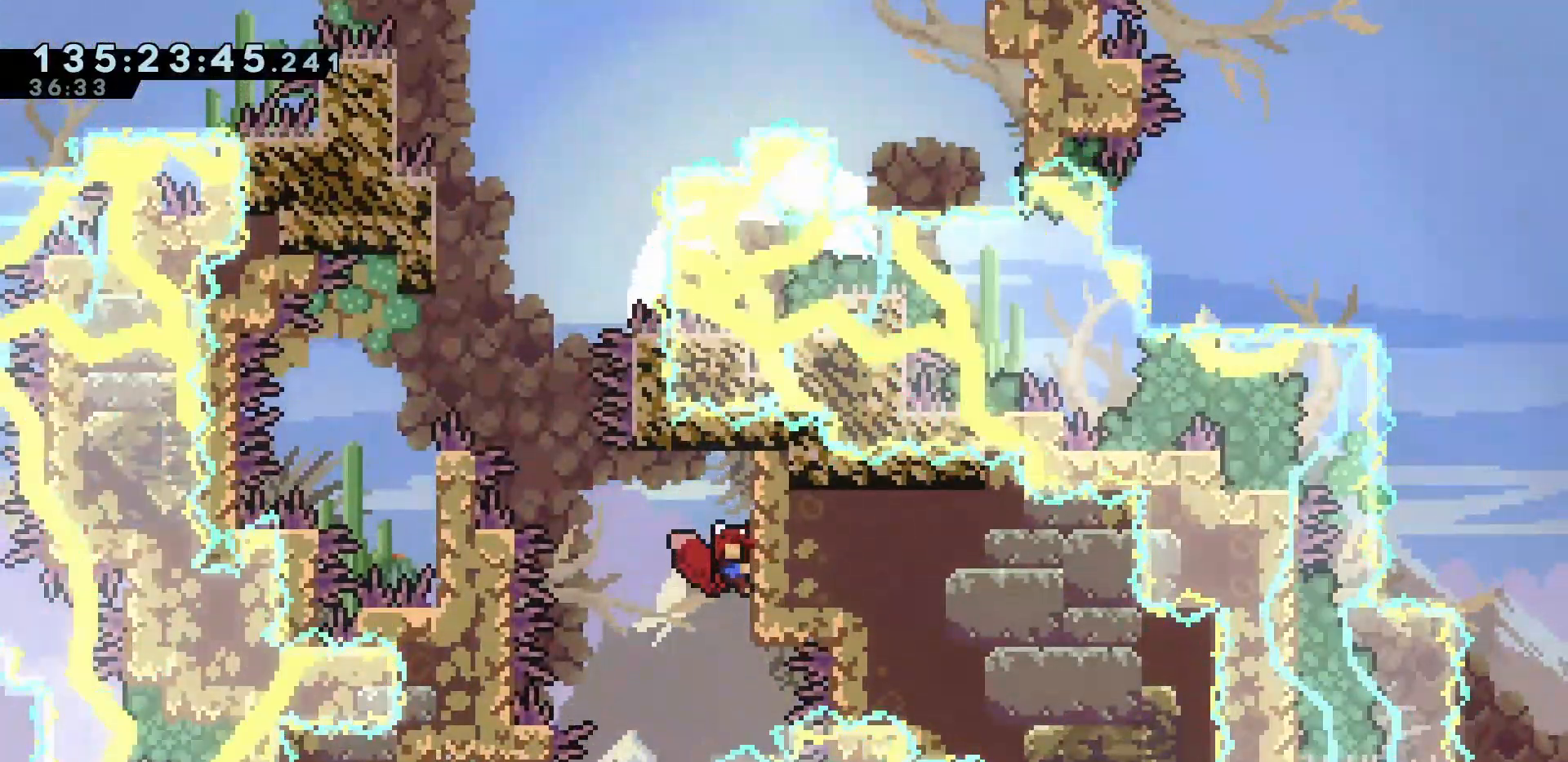
{"keys": ["grab", "jump", "left"], "events": [[133, "jump", "down"]]}
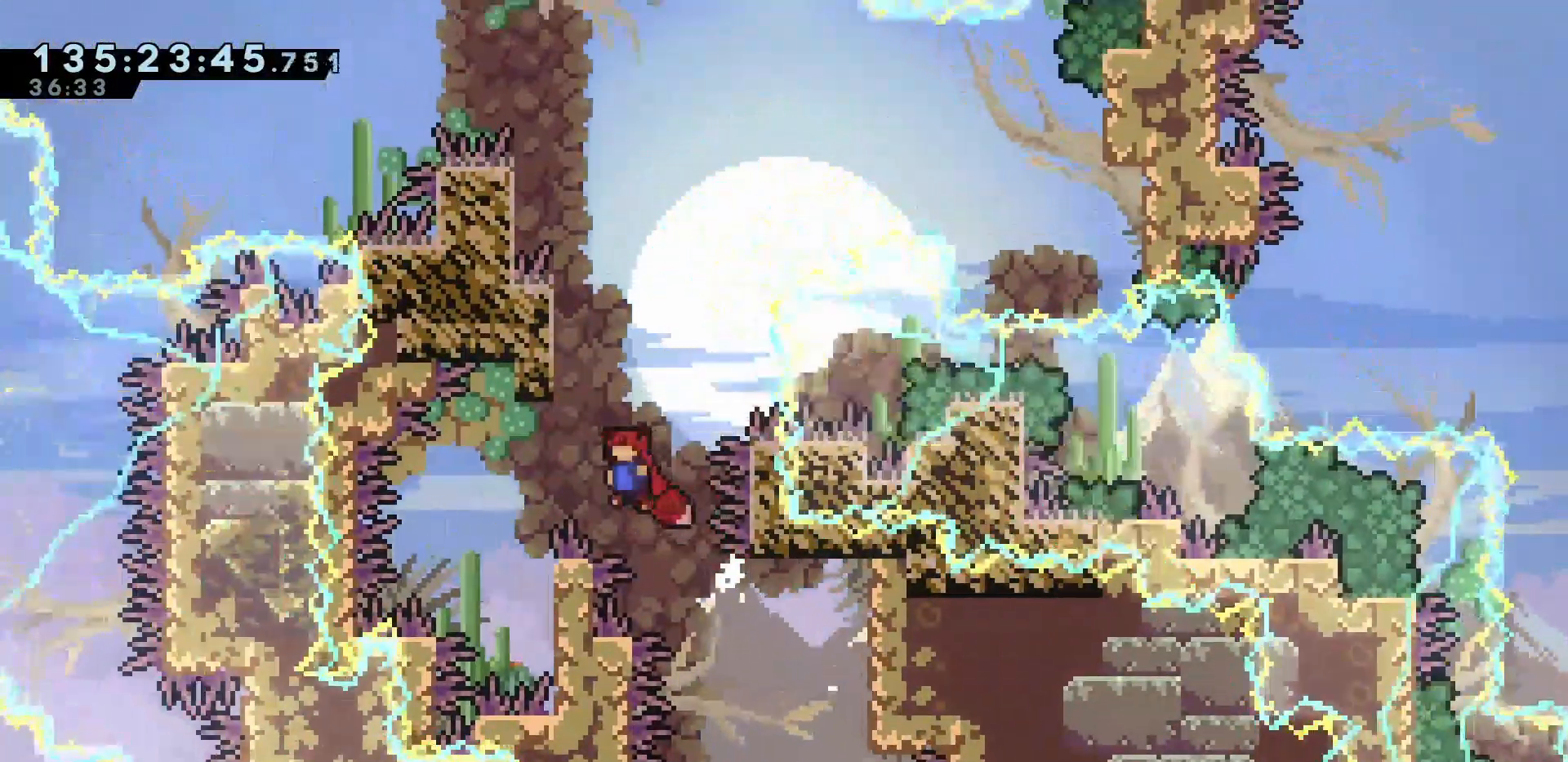
{"keys": ["grab", "jump", "right"], "events": [[300, "left", "up"], [383, "right", "down"]]}
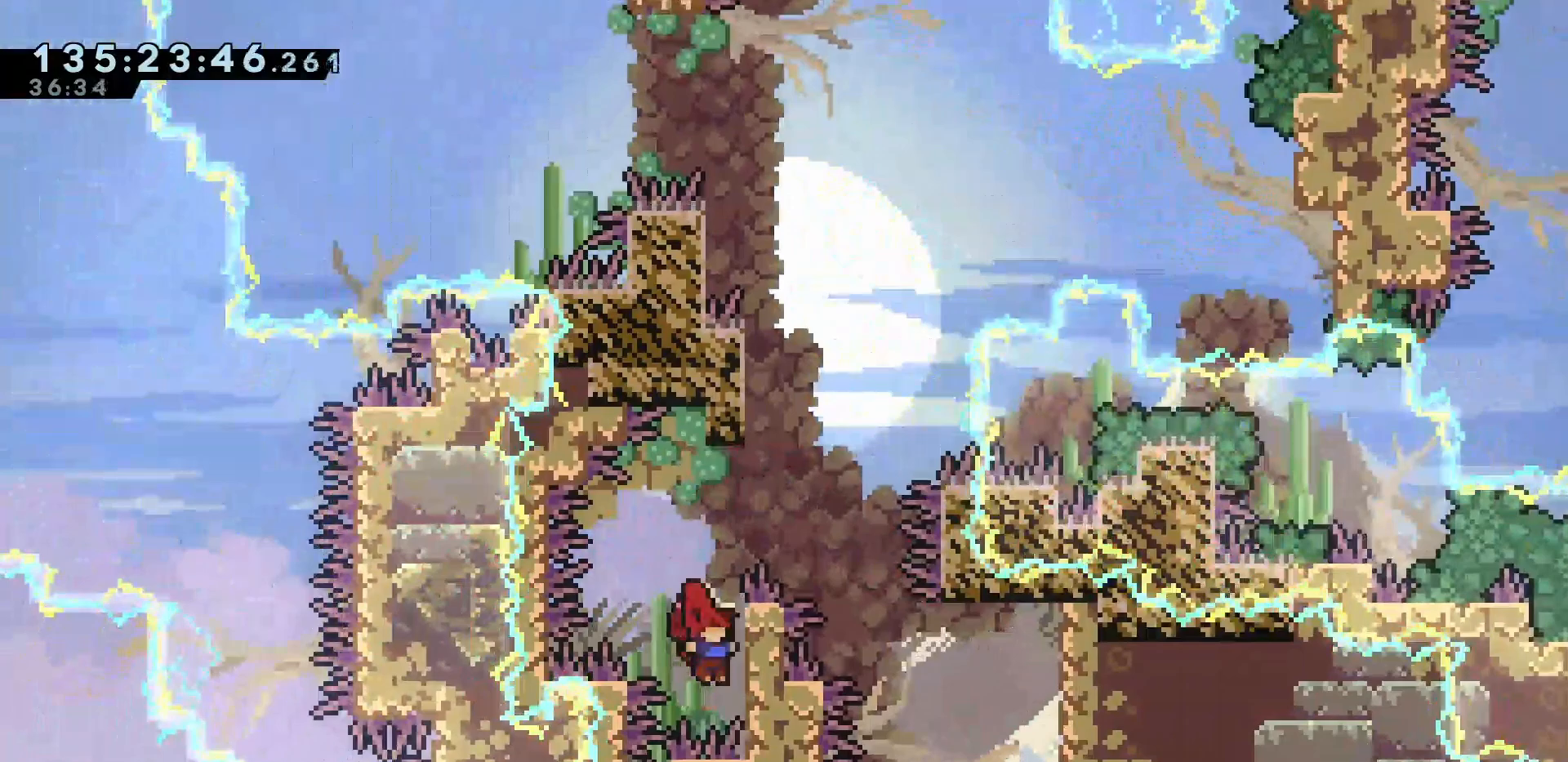
{"keys": ["grab", "up"], "events": [[17, "up", "down"], [117, "jump", "up"], [217, "right", "up"]]}
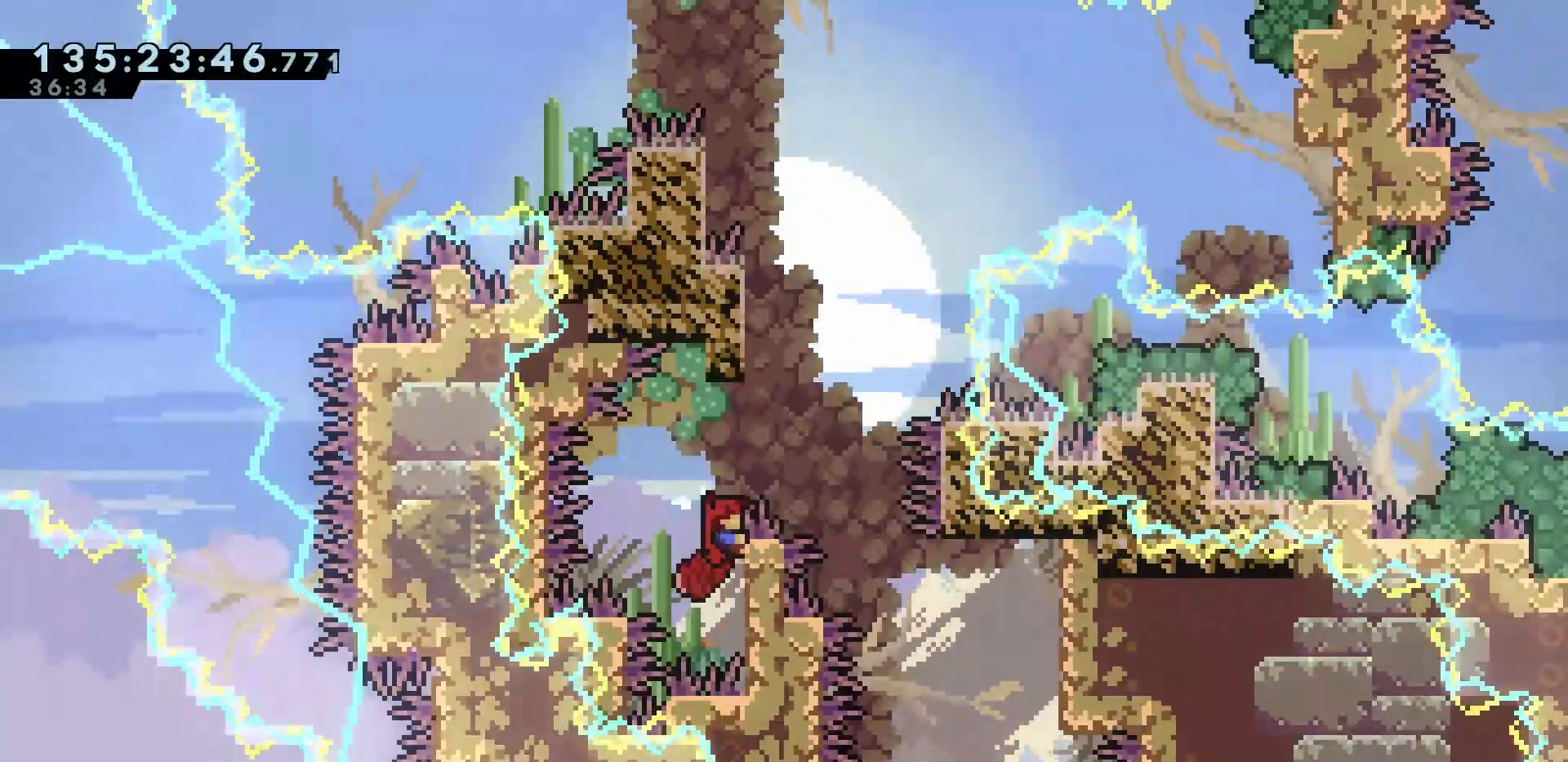
{"keys": ["grab", "jump", "up"], "events": [[183, "jump", "down"], [233, "jump", "up"], [417, "jump", "down"]]}
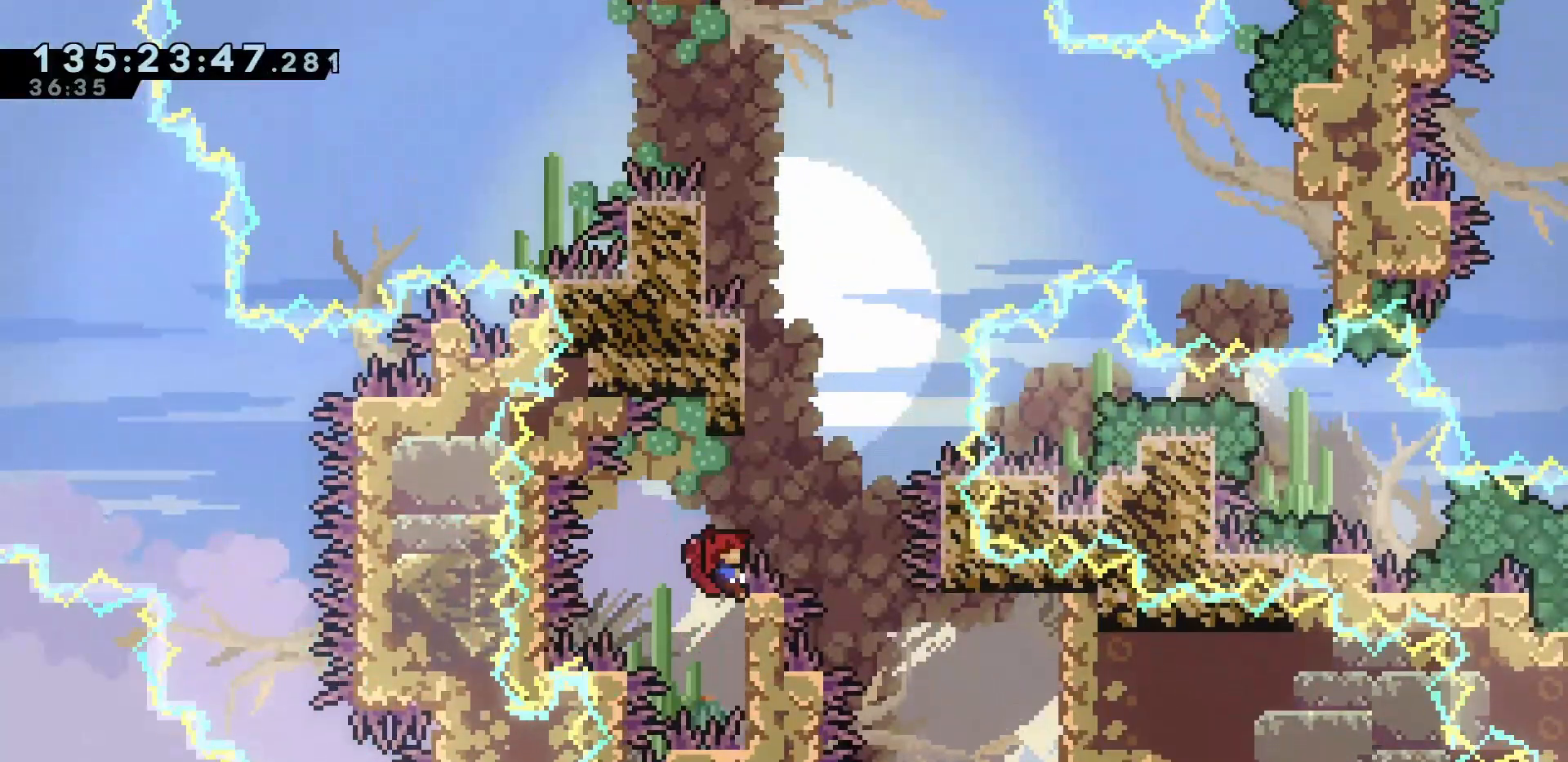
{"keys": ["grab", "jump"], "events": [[17, "right", "down"], [100, "right", "up"], [100, "up", "up"]]}
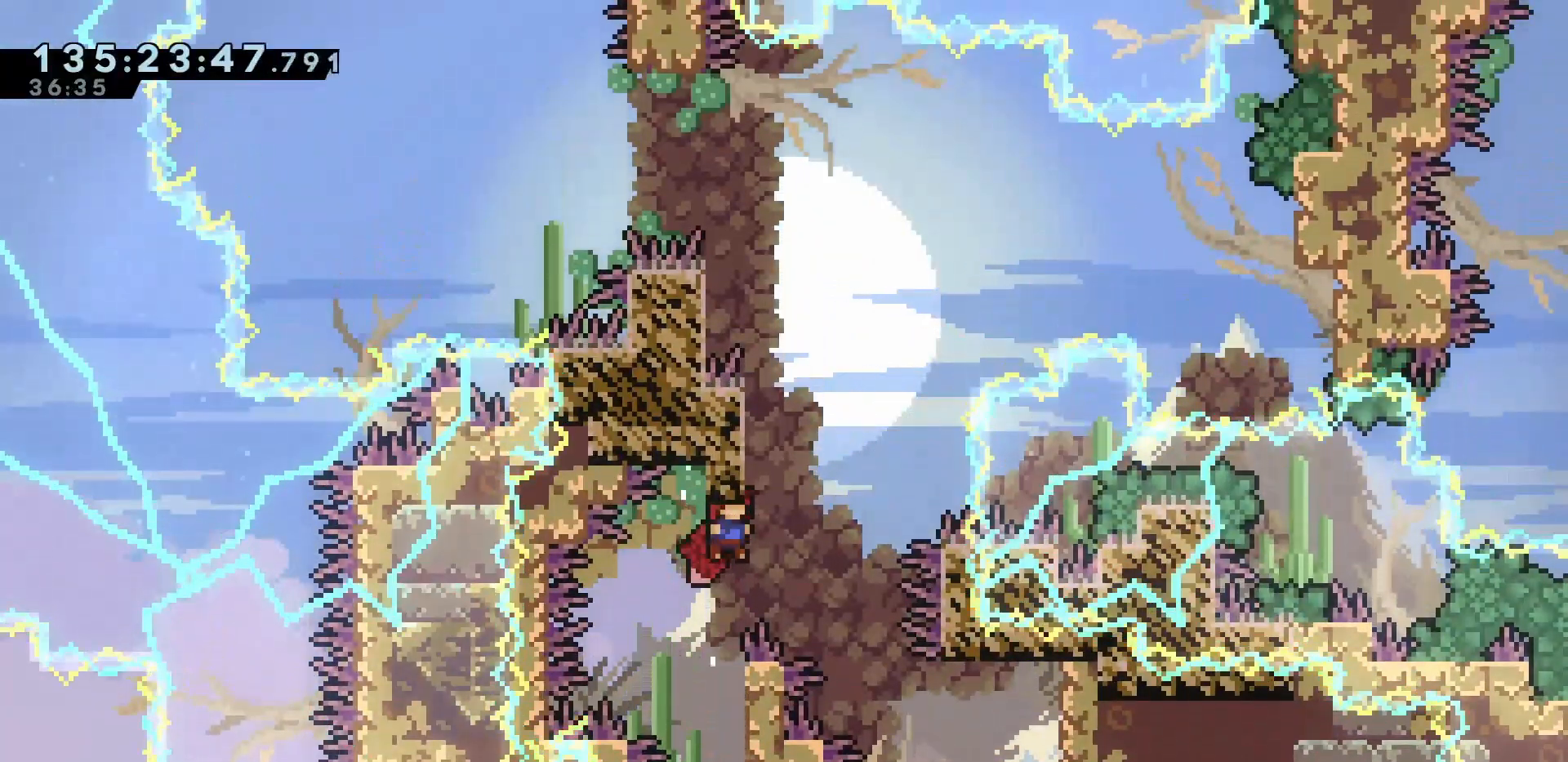
{"keys": ["grab"], "events": [[33, "jump", "up"]]}
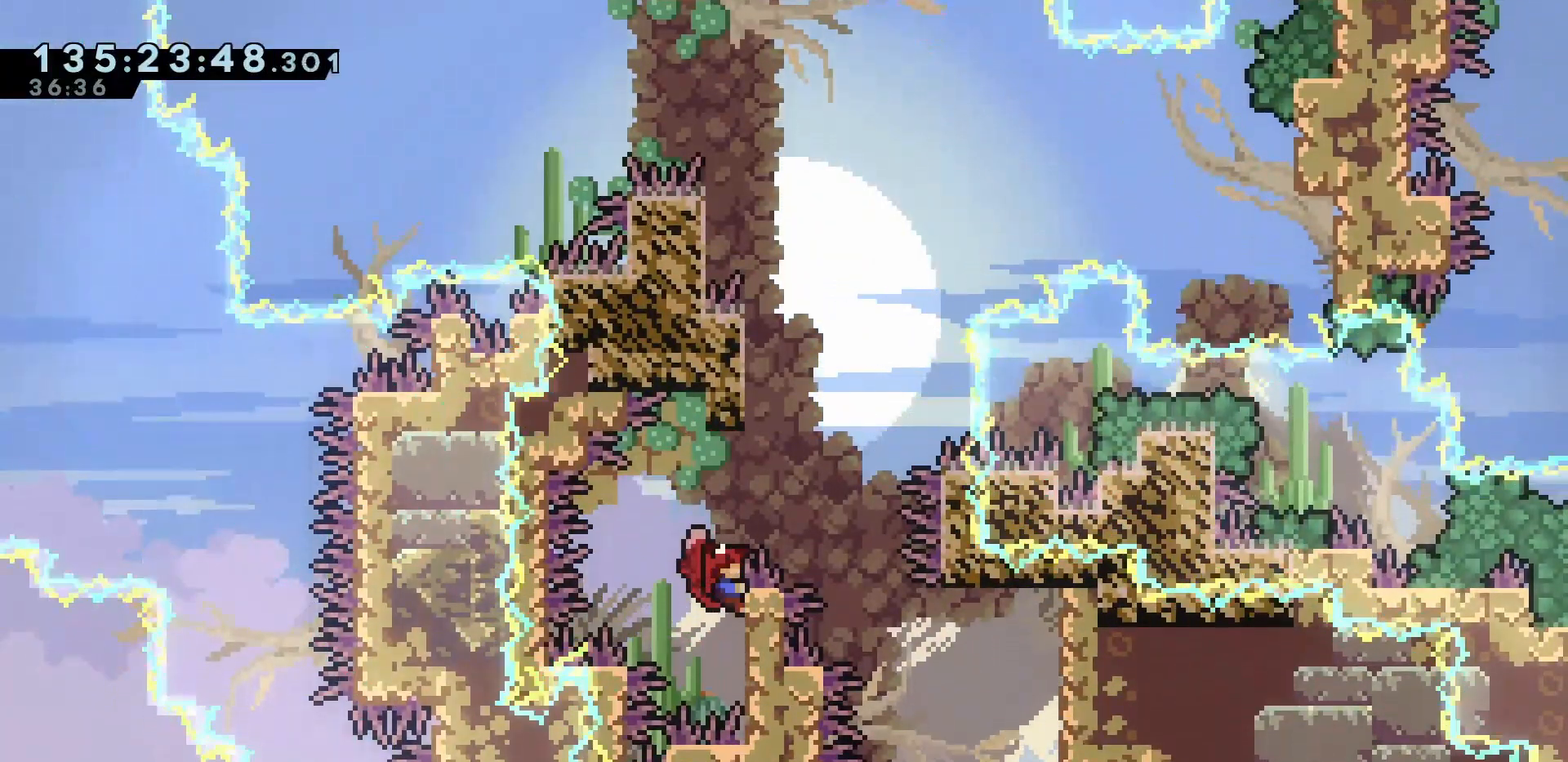
{"keys": ["grab", "jump"], "events": [[333, "jump", "down"], [417, "right", "down"], [467, "right", "up"]]}
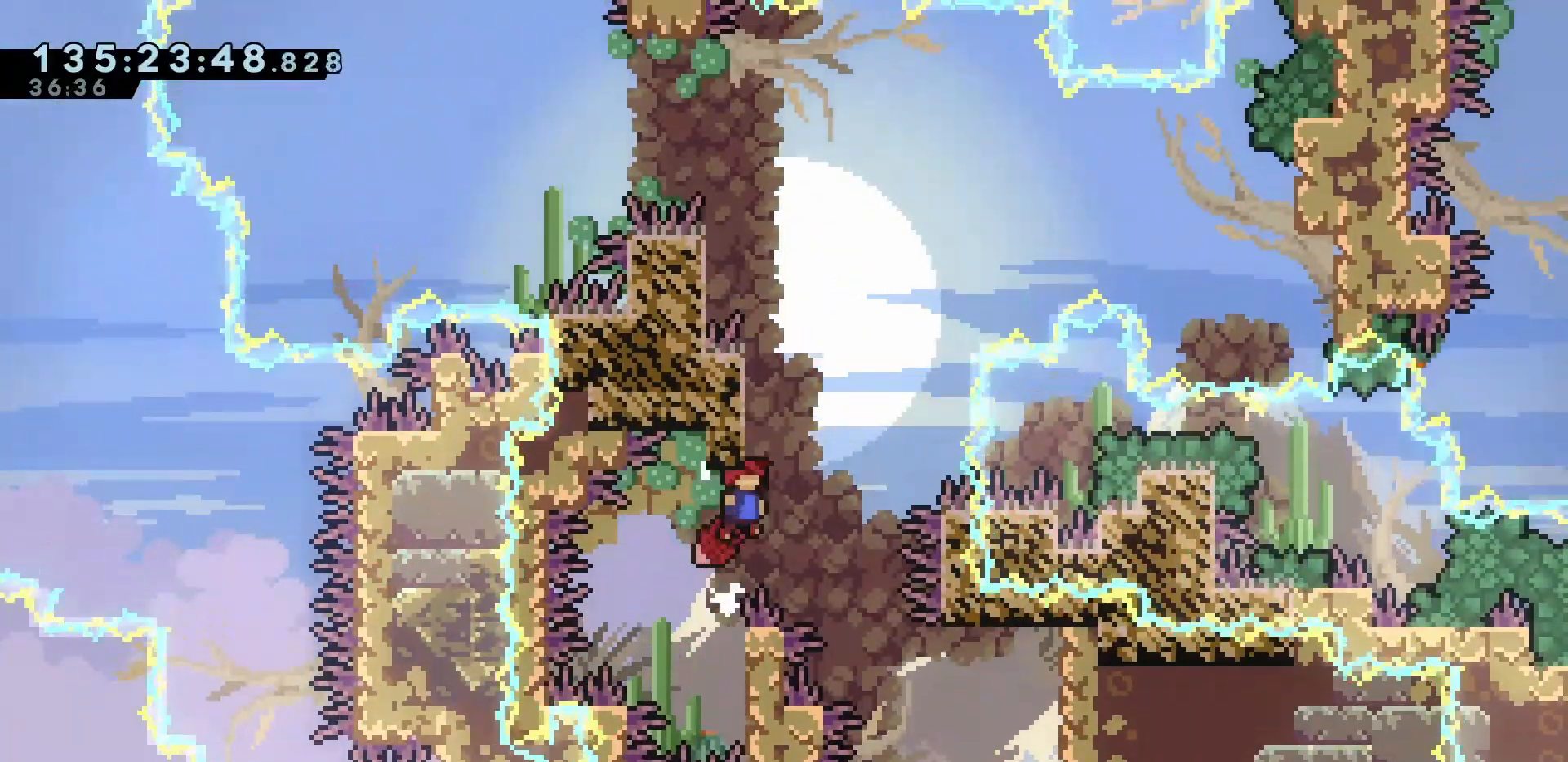
{"keys": ["grab", "jump", "right"], "events": [[250, "left", "down"], [300, "left", "up"], [483, "right", "down"]]}
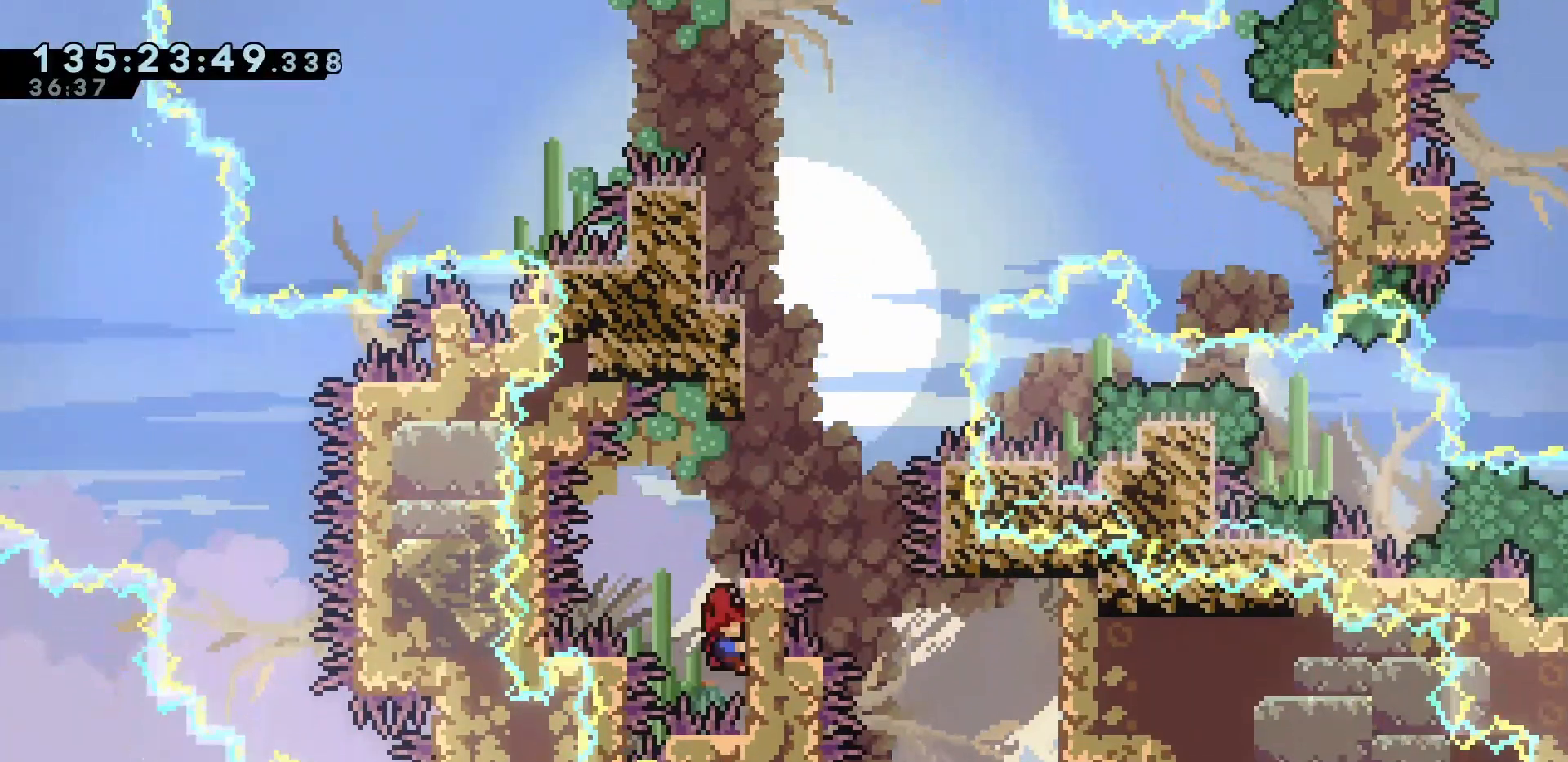
{"keys": ["grab", "up"], "events": [[300, "up", "down"], [350, "jump", "up"], [350, "right", "up"]]}
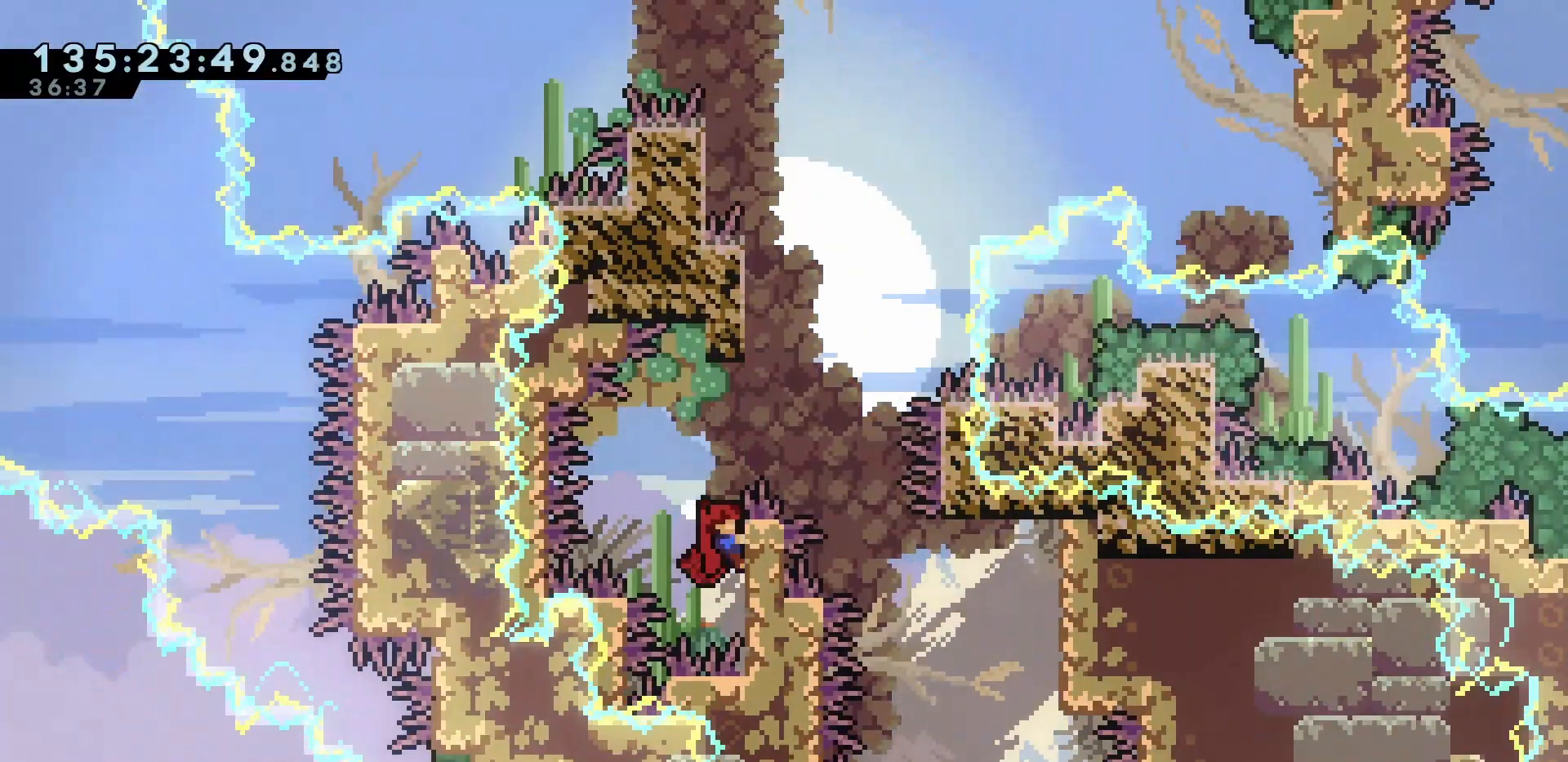
{"keys": ["grab"], "events": [[133, "up", "up"], [283, "jump", "down"], [367, "jump", "up"]]}
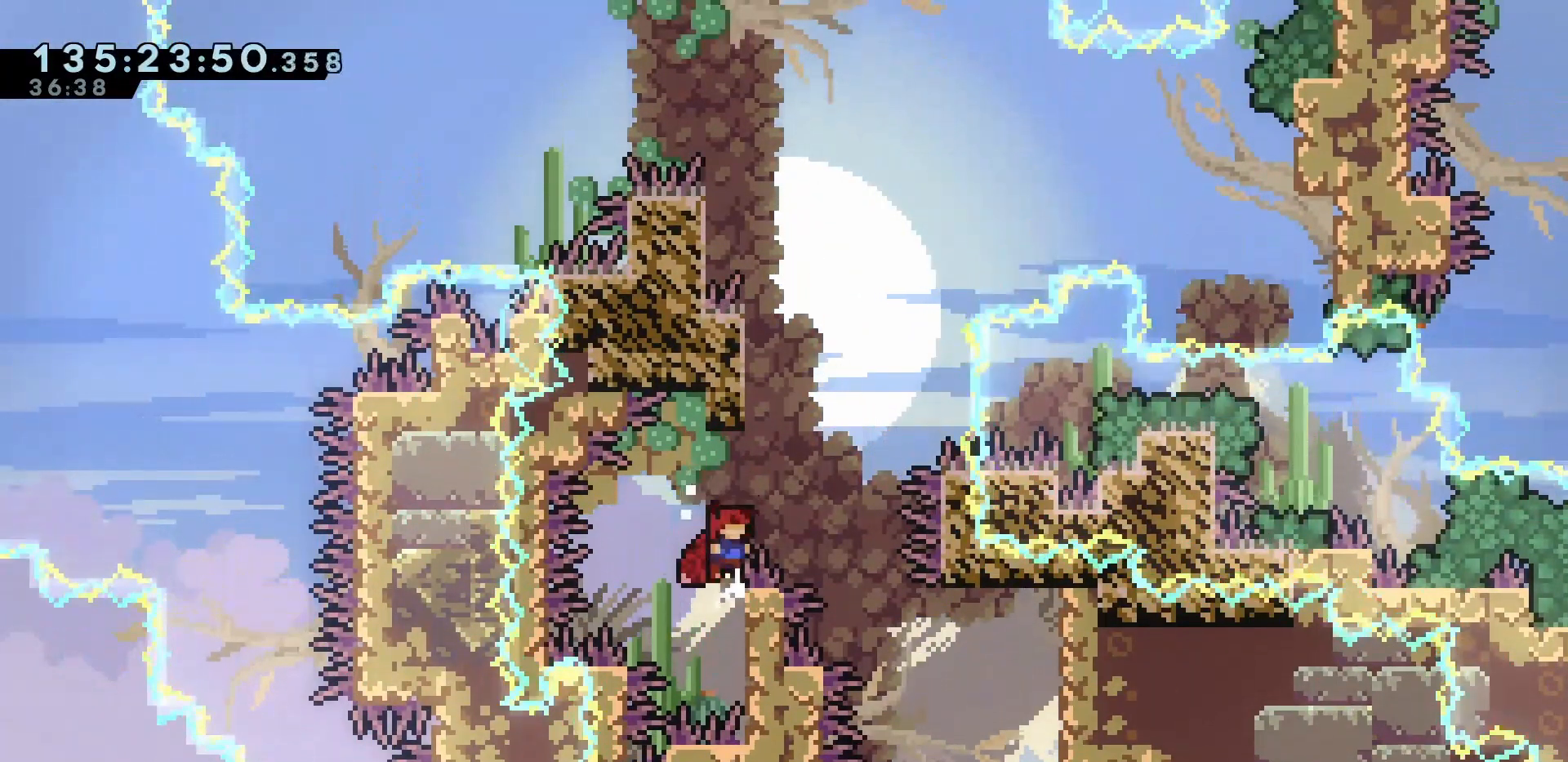
{"keys": ["grab", "jump", "left"], "events": [[100, "jump", "down"], [150, "right", "down"], [250, "right", "up"], [467, "left", "down"]]}
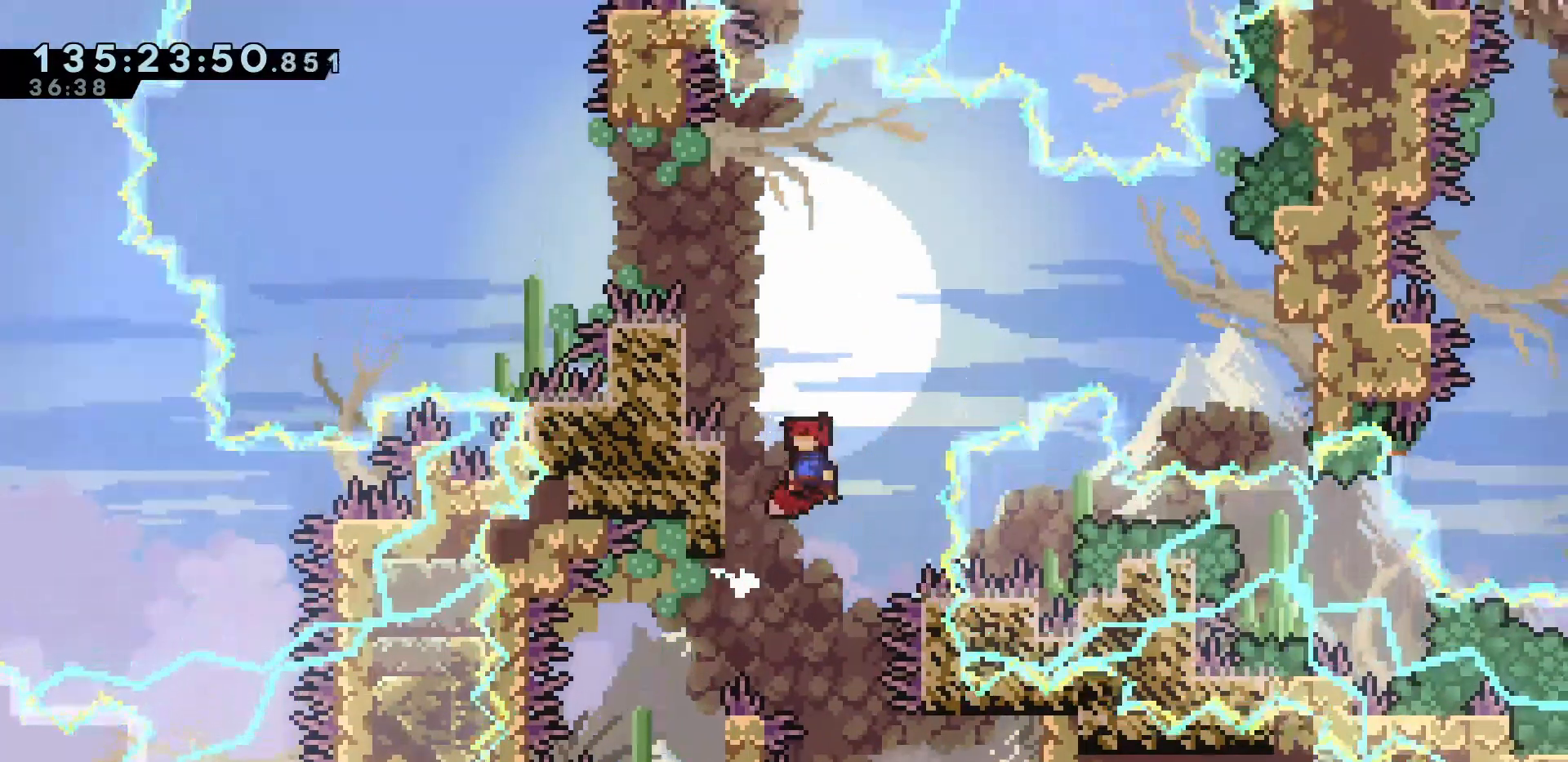
{"keys": ["grab", "jump", "left", "up"], "events": [[17, "up", "down"], [383, "jump", "up"], [500, "jump", "down"]]}
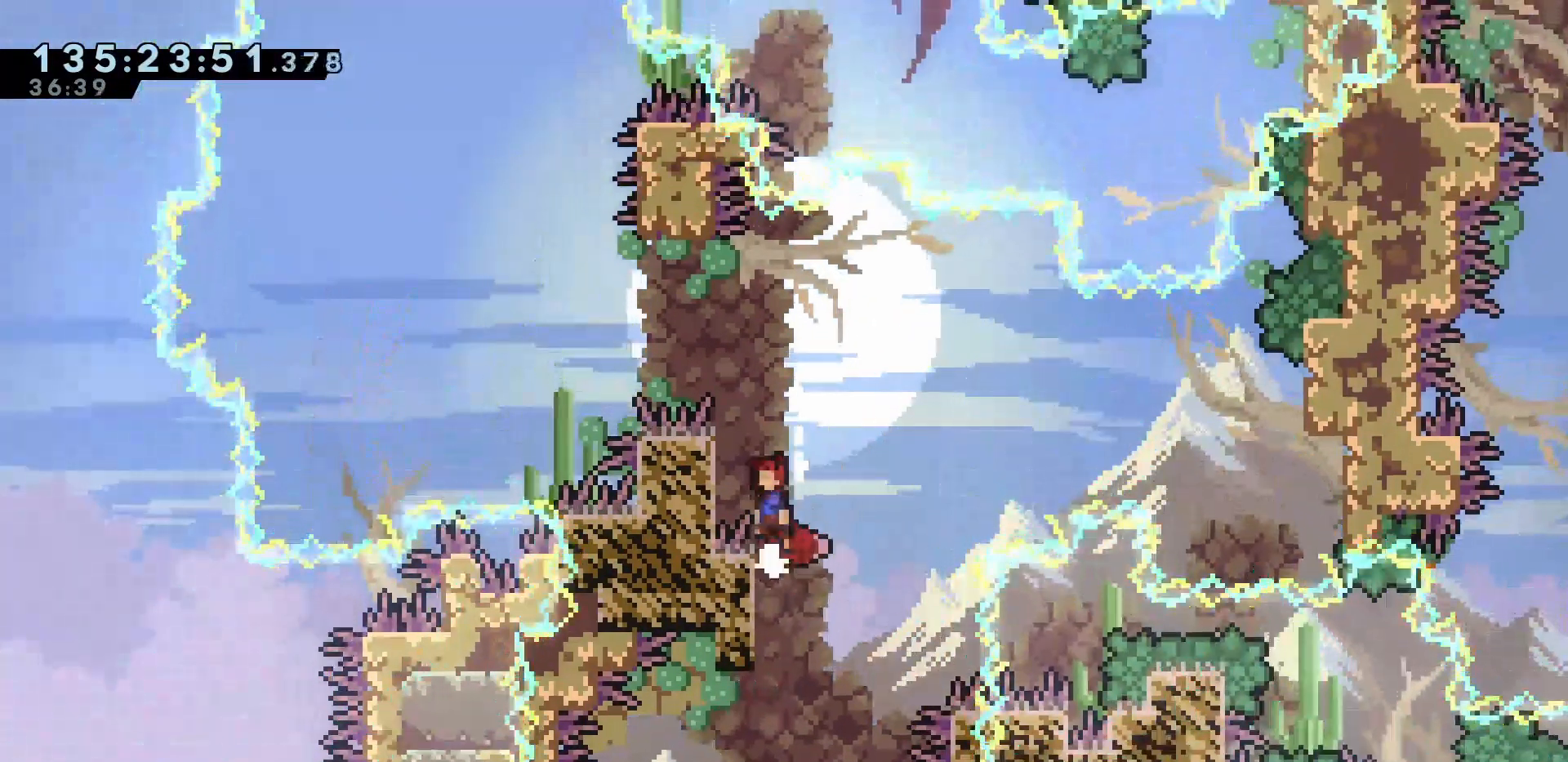
{"keys": ["grab", "jump", "left", "up"], "events": [[133, "jump", "up"], [417, "jump", "down"]]}
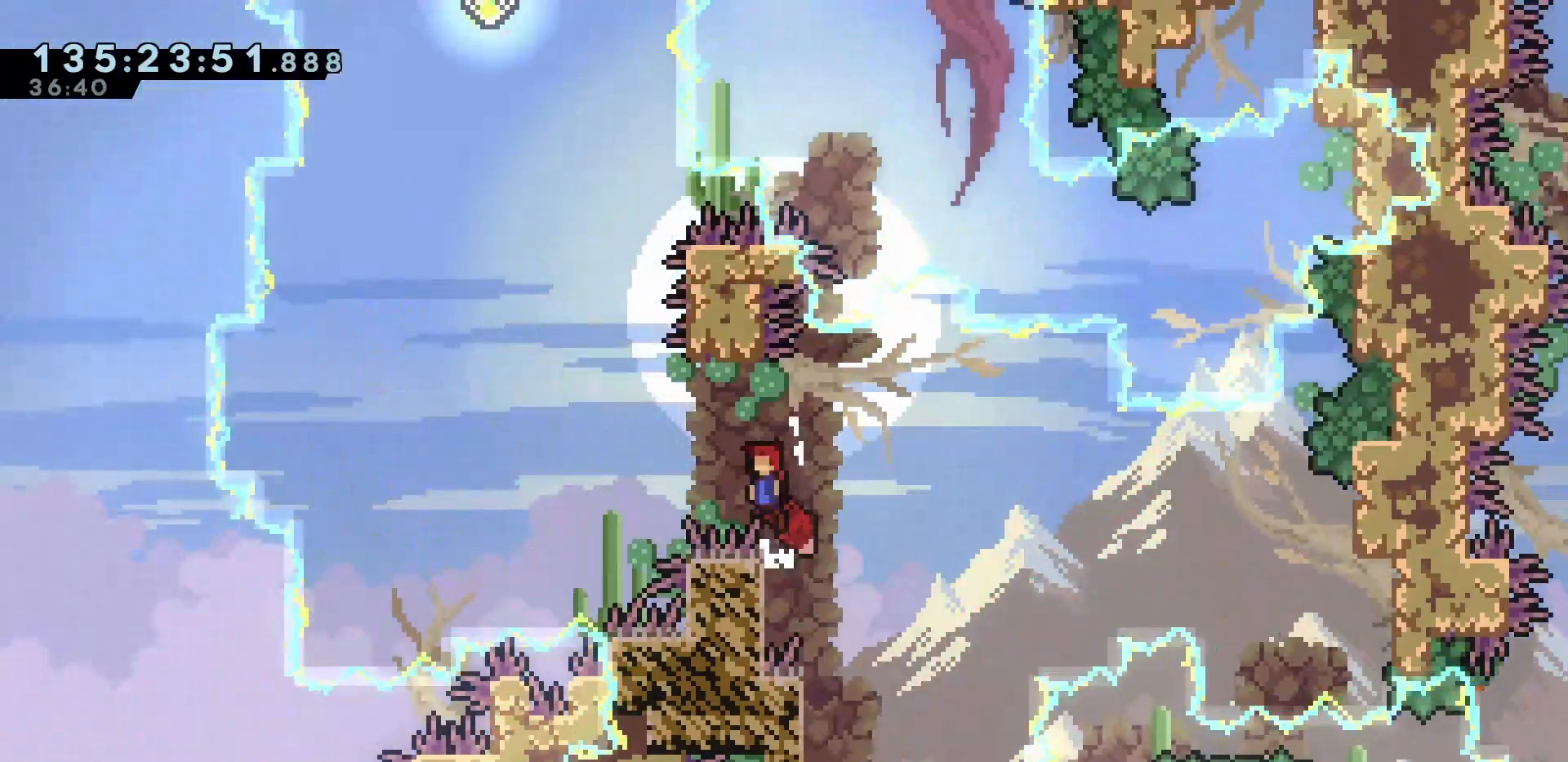
{"keys": ["jump"], "events": [[117, "jump", "up"], [200, "left", "up"], [300, "dash", "down"], [300, "grab", "up"], [383, "dash", "up"], [433, "up", "up"], [467, "jump", "down"]]}
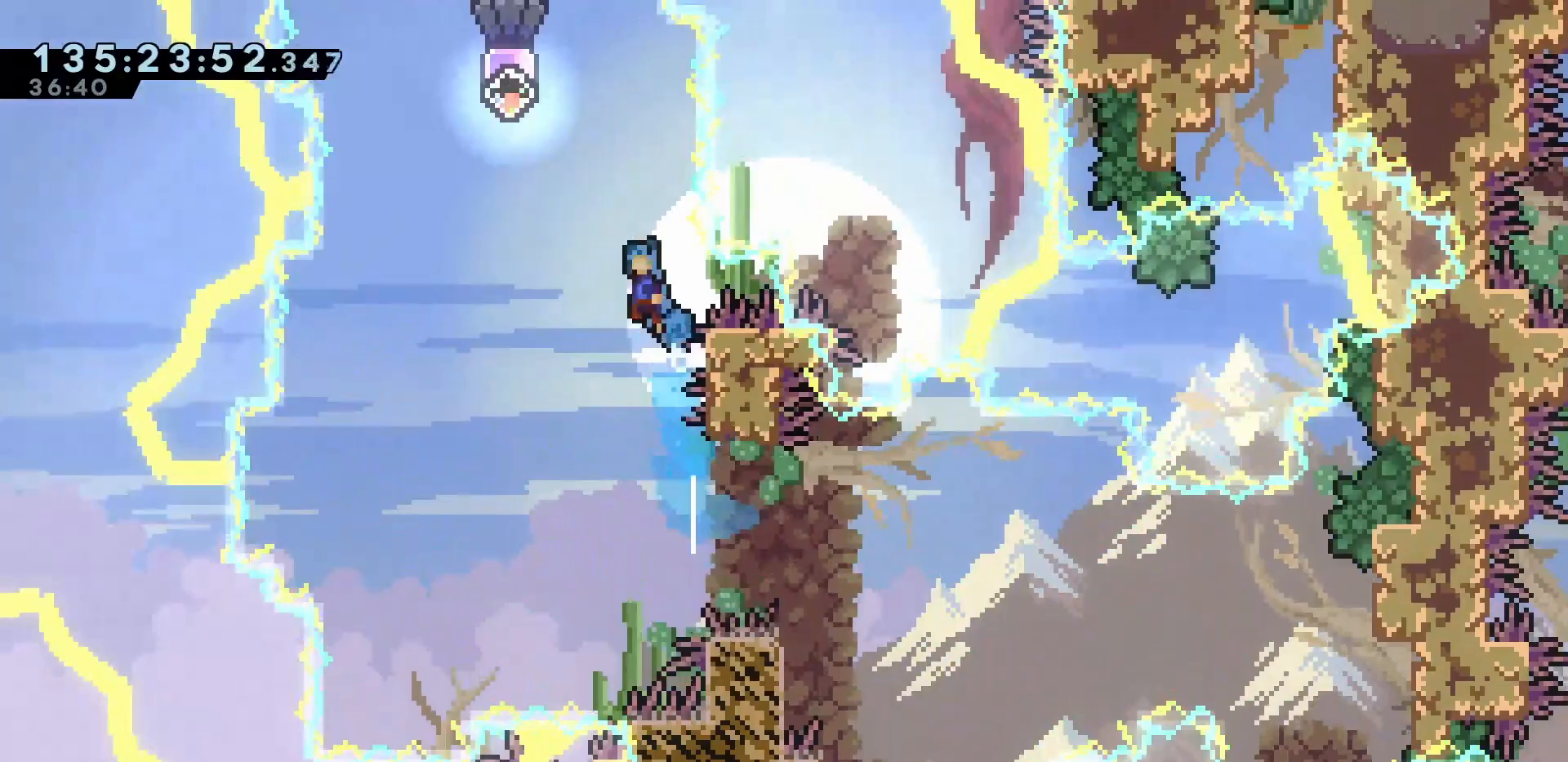
{"keys": ["jump"], "events": [[200, "left", "down"], [317, "left", "up"]]}
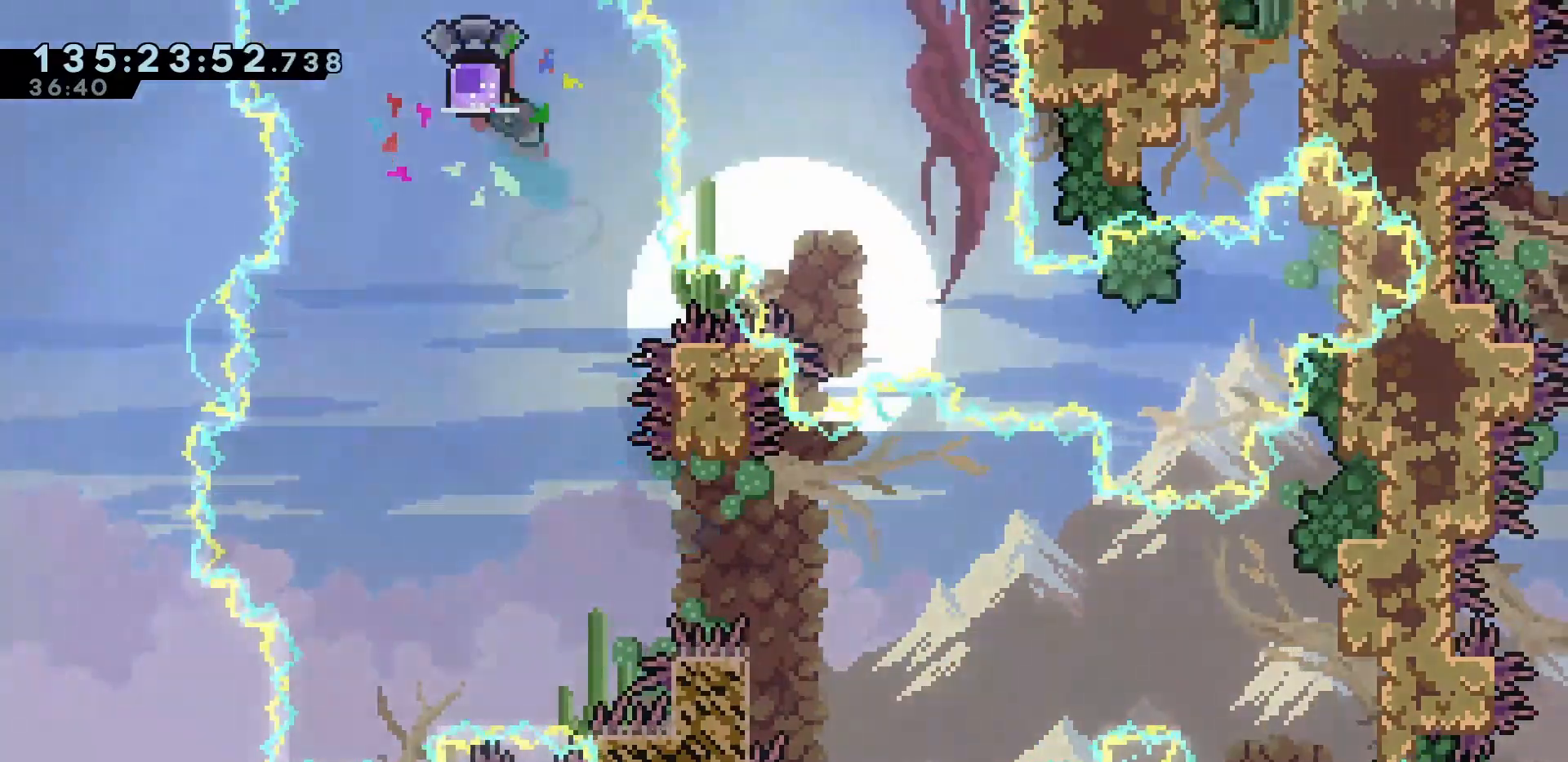
{"keys": ["jump"], "events": []}
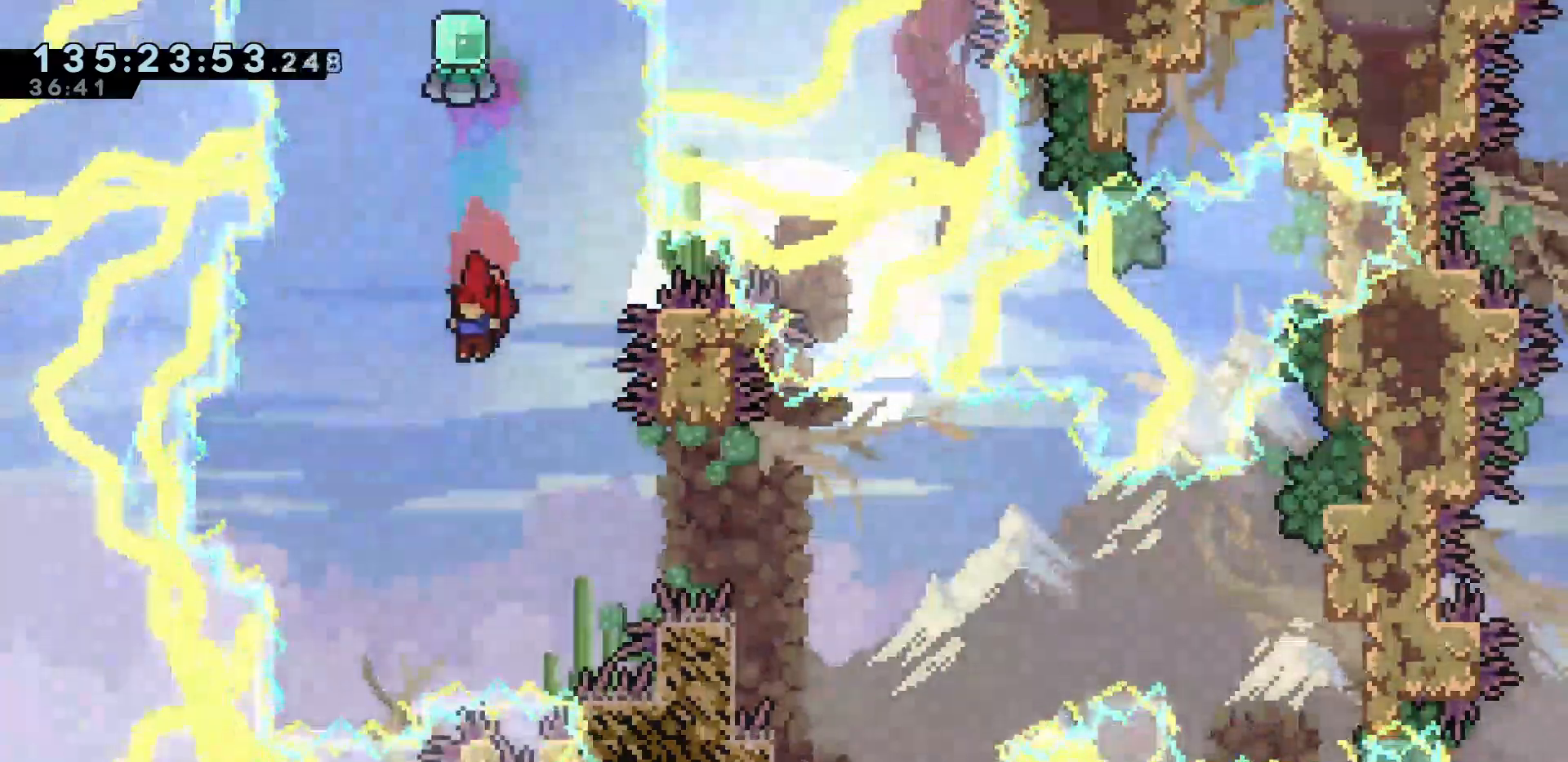
{"keys": ["right"], "events": [[17, "right", "down"], [250, "dash", "down"], [300, "jump", "up"], [383, "dash", "up"]]}